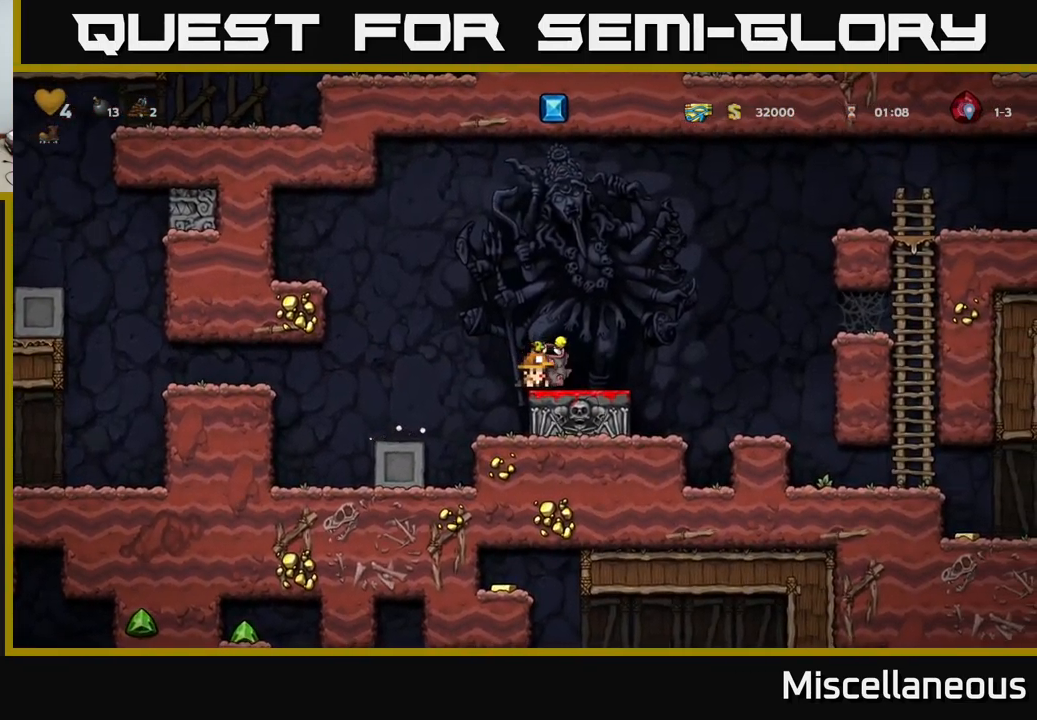
Gameplay with a controller (Xbox layout); each line is a JSON object with the inputs held at the frame after it. "events" lists button and stick changes between this image and that frame as [ms after this image, input, new state], when the widget could be followed in between. Not read: left_stick right_stick.
{"buttons": ["DPAD_RIGHT"], "events": [[233, "A", "down"], [400, "A", "up"], [483, "DPAD_RIGHT", "down"]]}
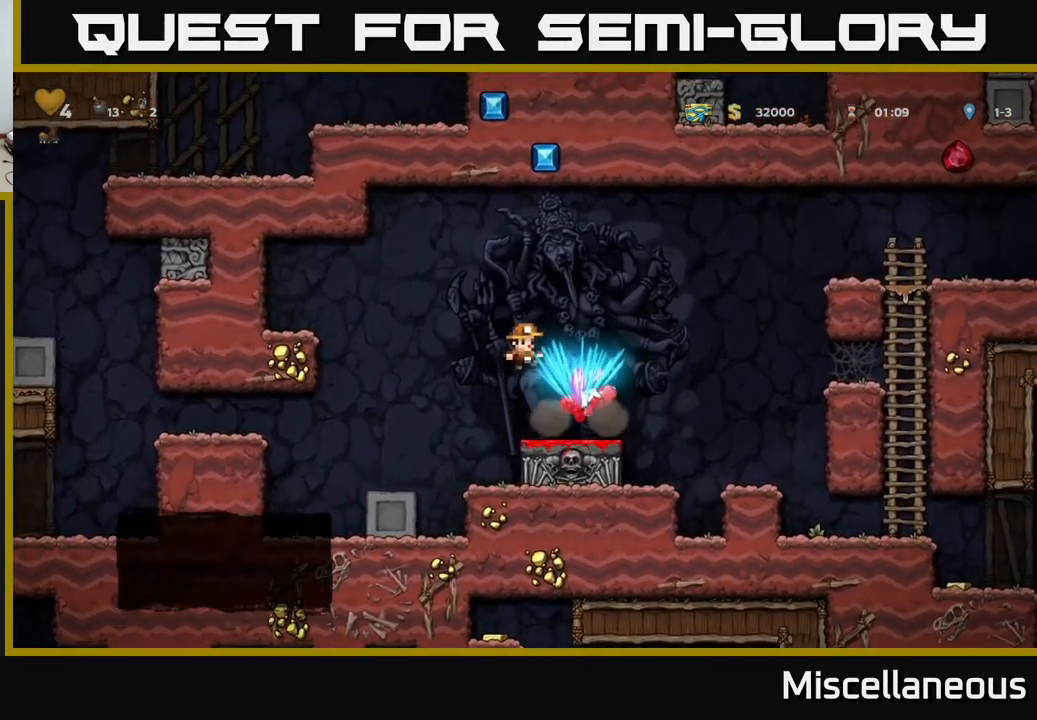
{"buttons": ["DPAD_LEFT"], "events": [[100, "DPAD_RIGHT", "up"], [167, "DPAD_LEFT", "down"]]}
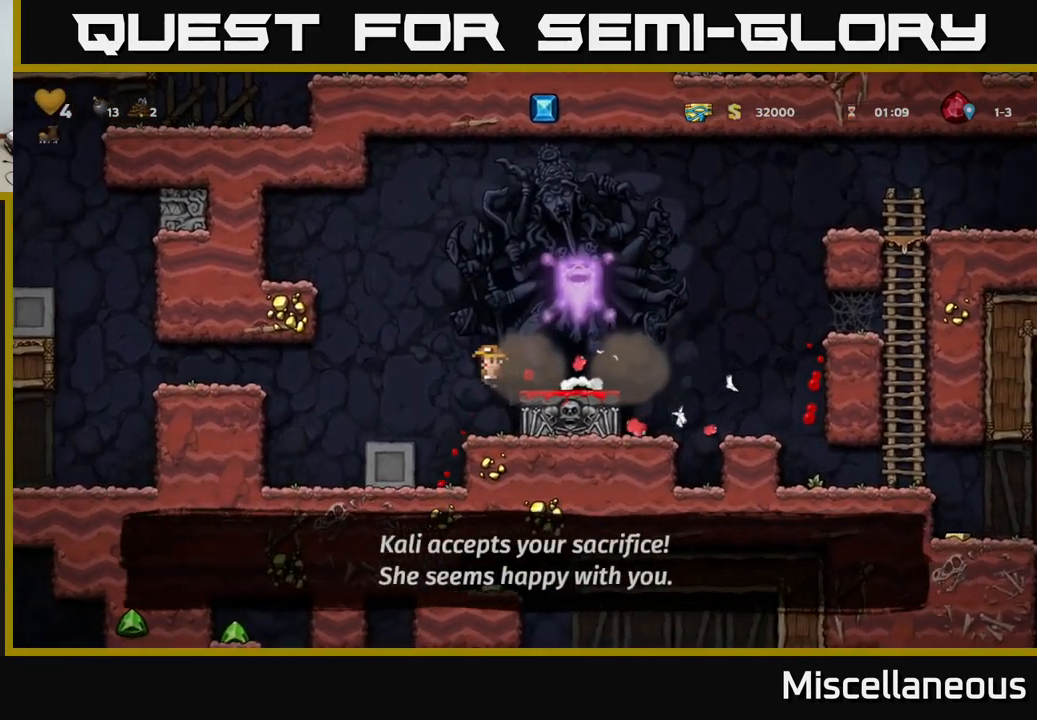
{"buttons": ["DPAD_LEFT"], "events": [[283, "A", "down"], [483, "A", "up"]]}
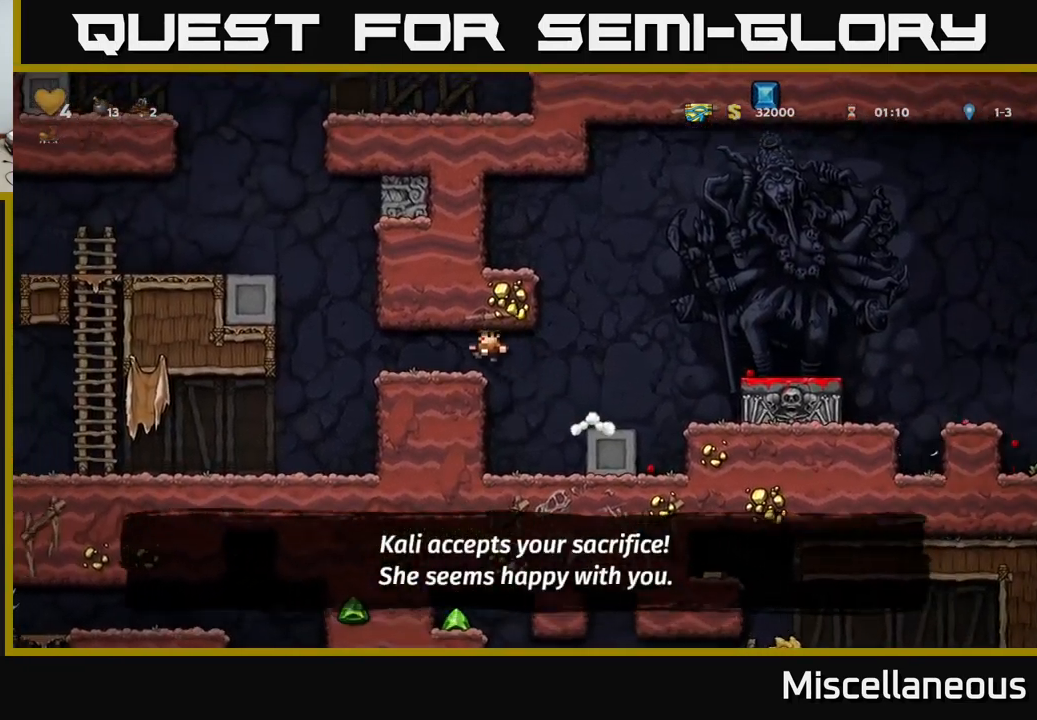
{"buttons": ["DPAD_LEFT"], "events": []}
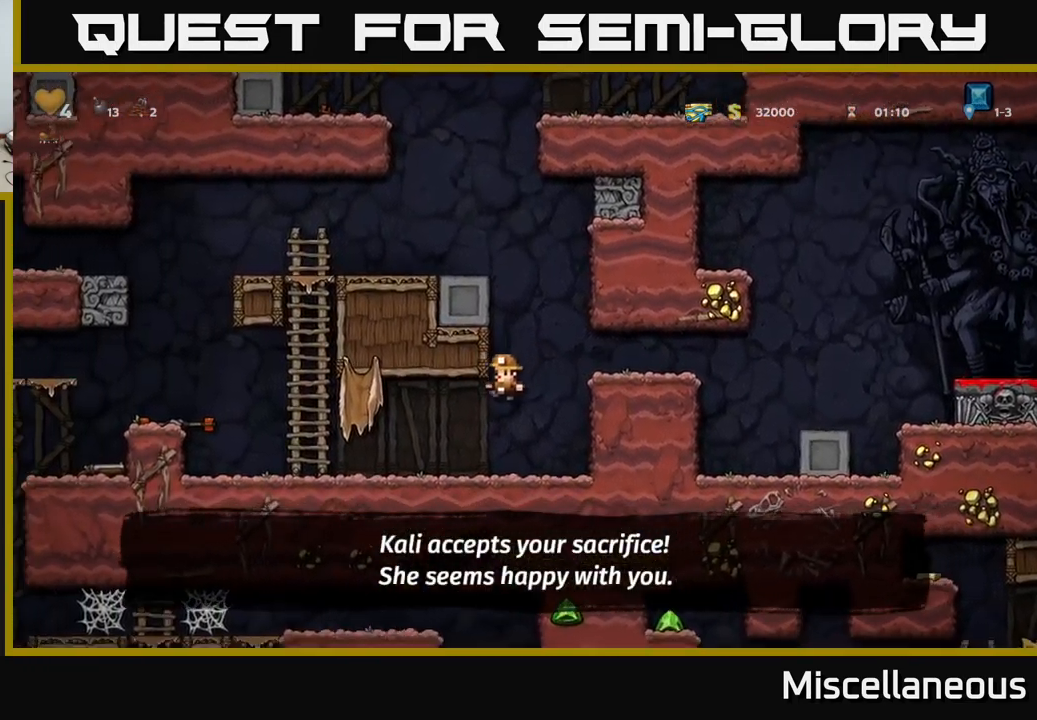
{"buttons": ["A", "DPAD_LEFT"], "events": [[450, "A", "down"]]}
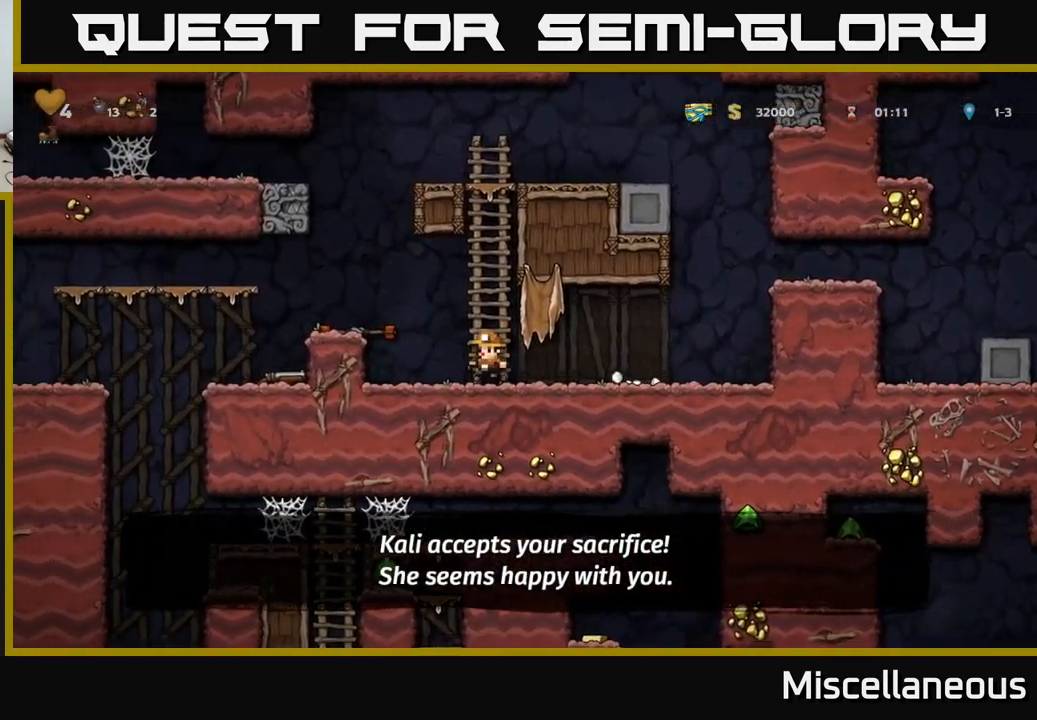
{"buttons": [], "events": [[250, "A", "up"], [434, "DPAD_LEFT", "up"]]}
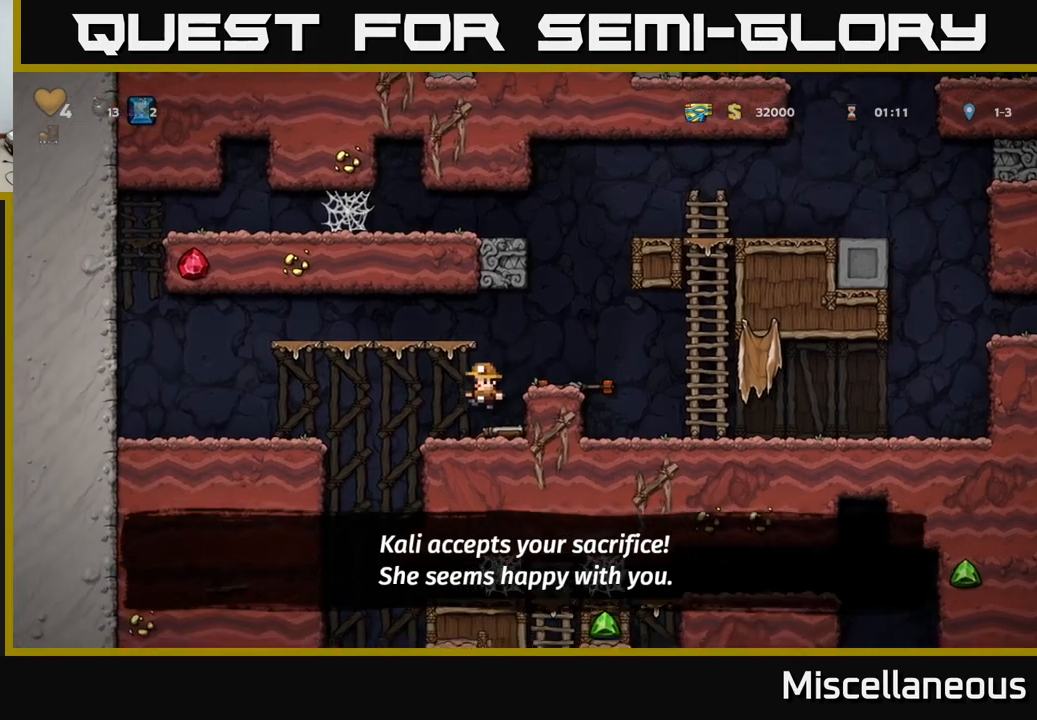
{"buttons": ["DPAD_DOWN"], "events": [[84, "DPAD_RIGHT", "down"], [167, "DPAD_DOWN", "down"], [167, "DPAD_RIGHT", "up"], [267, "X", "down"], [300, "X", "up"]]}
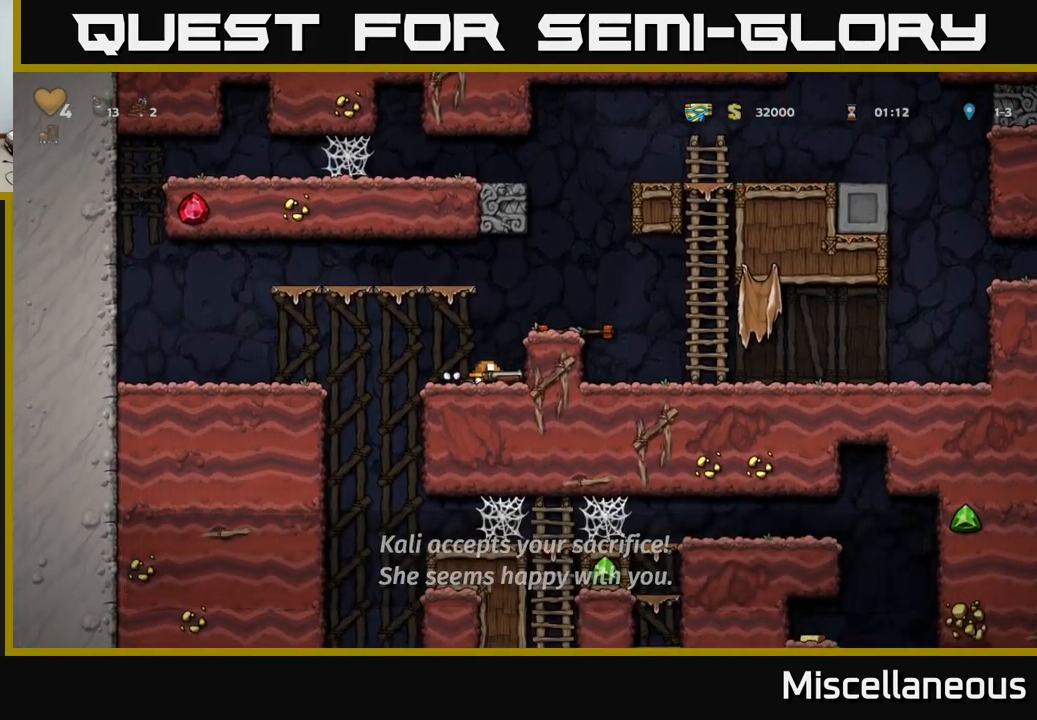
{"buttons": ["DPAD_DOWN"], "events": []}
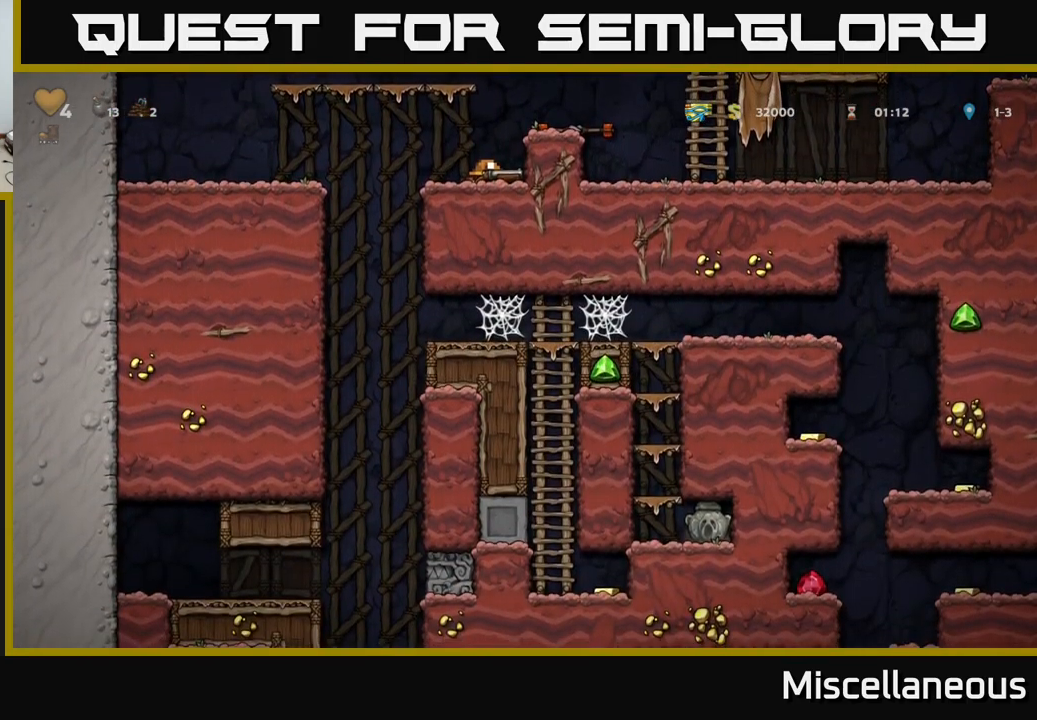
{"buttons": ["DPAD_DOWN"], "events": []}
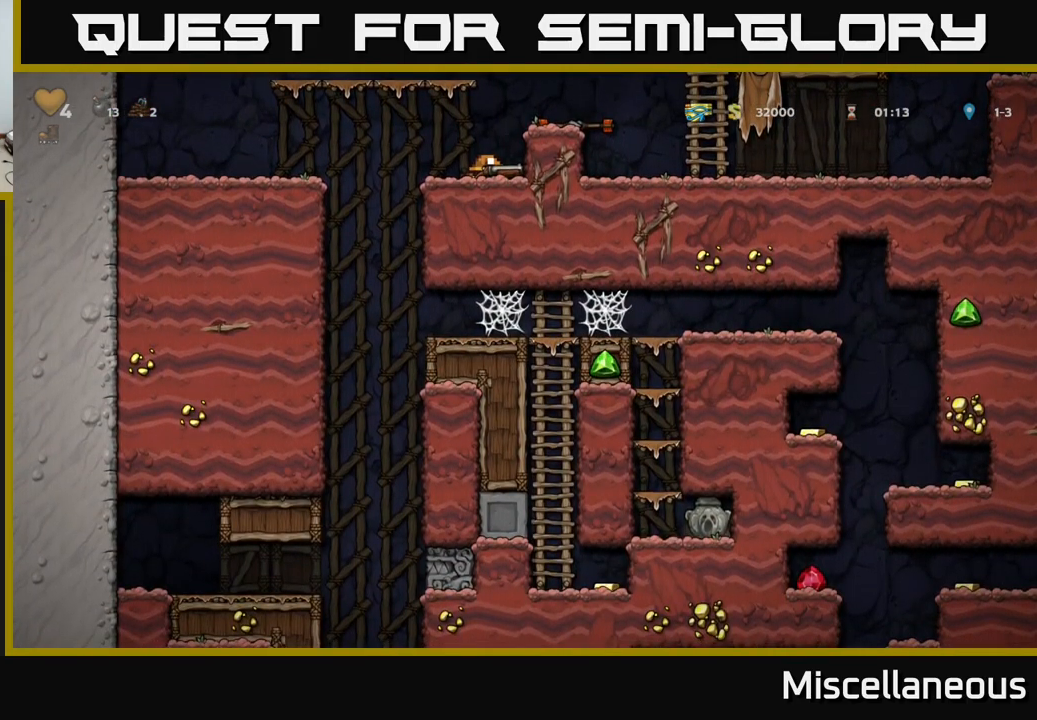
{"buttons": ["DPAD_RIGHT"], "events": [[134, "DPAD_DOWN", "up"], [167, "DPAD_LEFT", "down"], [434, "DPAD_LEFT", "up"], [467, "DPAD_RIGHT", "down"]]}
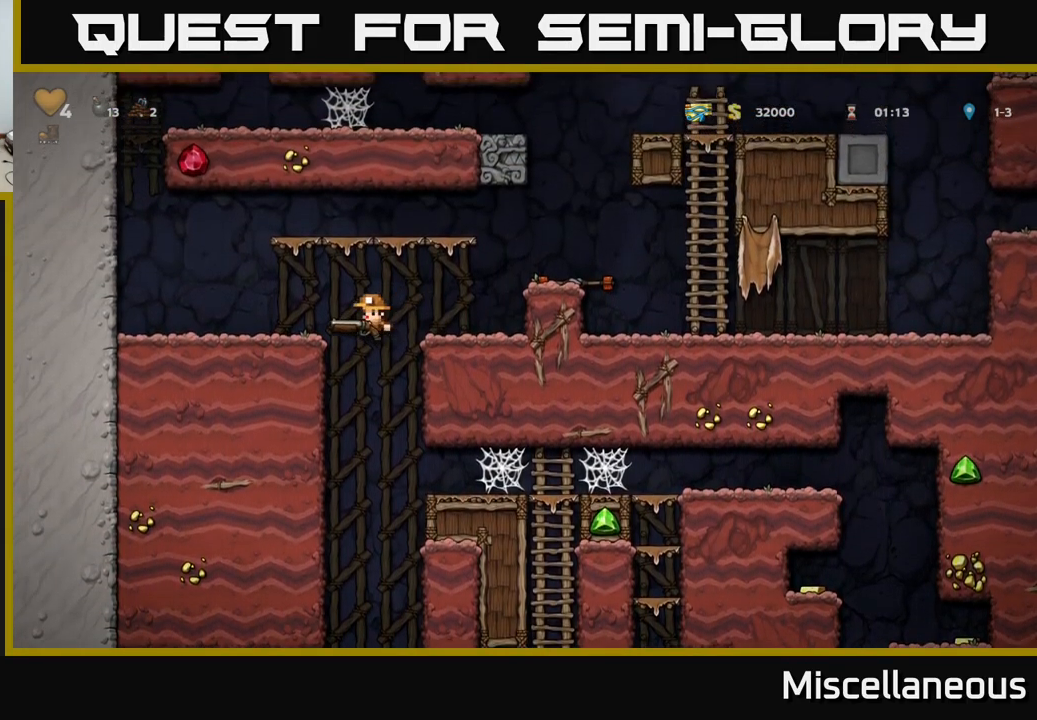
{"buttons": ["DPAD_RIGHT"], "events": []}
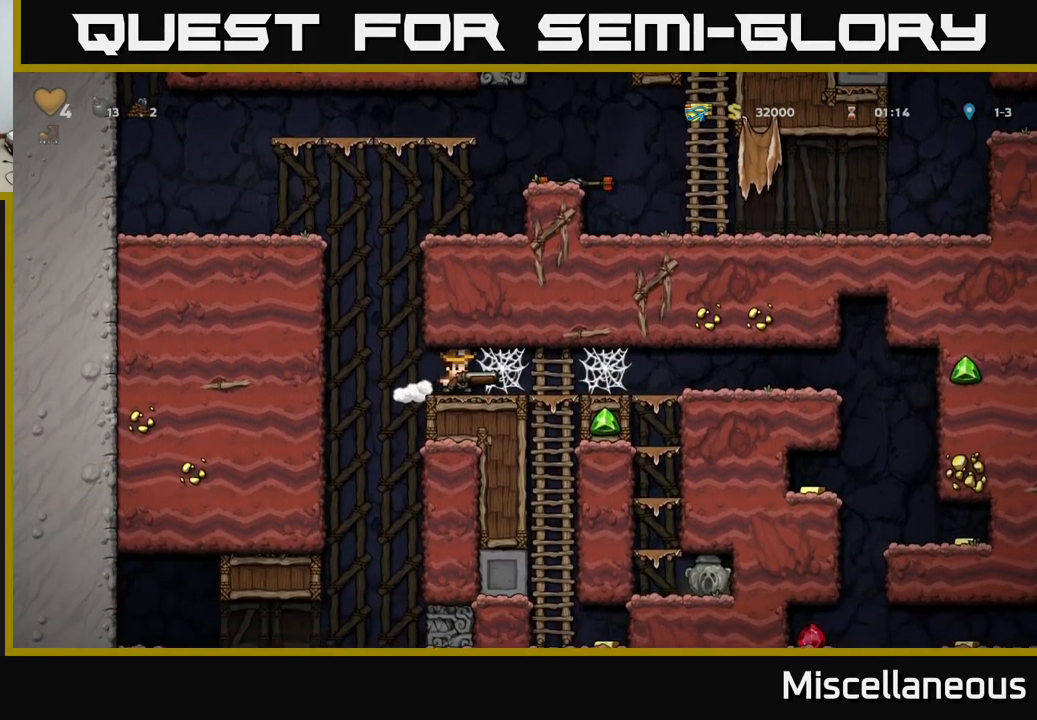
{"buttons": ["DPAD_RIGHT"], "events": [[117, "A", "down"], [234, "A", "up"], [300, "A", "down"], [400, "A", "up"]]}
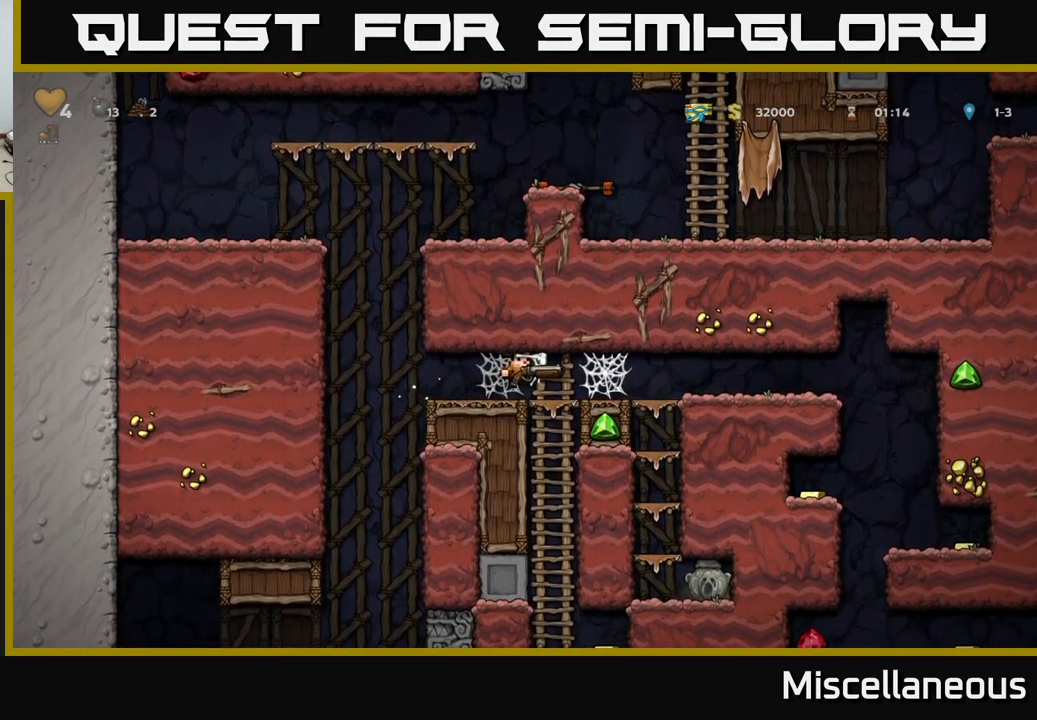
{"buttons": [], "events": [[84, "DPAD_DOWN", "down"], [100, "DPAD_RIGHT", "up"], [217, "A", "down"], [350, "A", "up"], [400, "DPAD_DOWN", "up"]]}
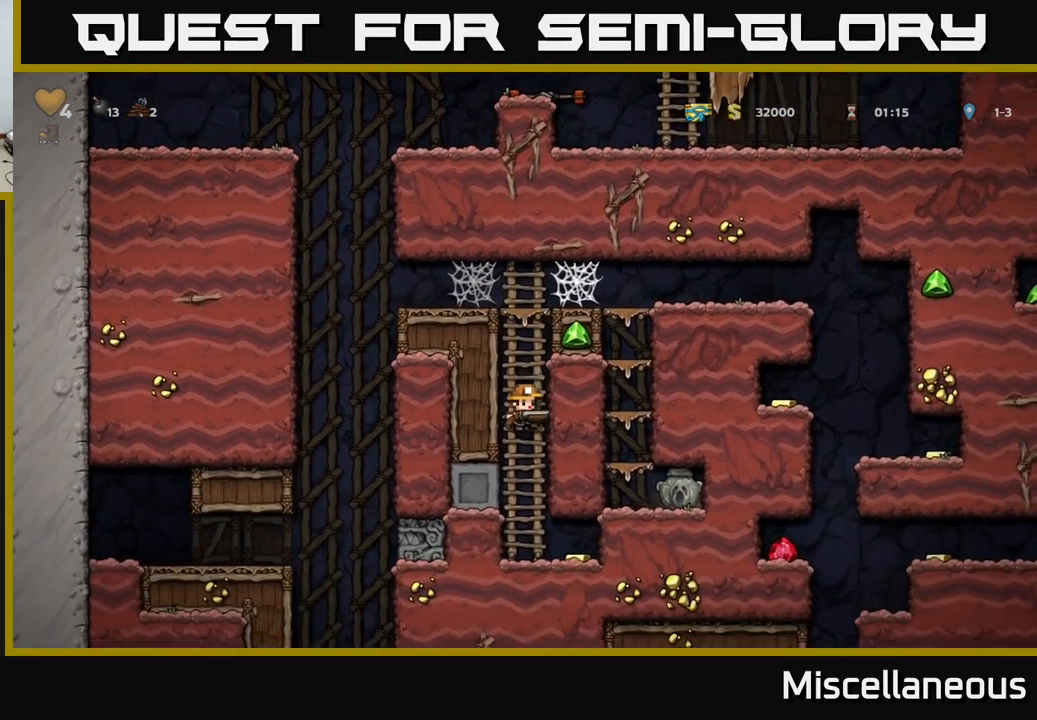
{"buttons": ["DPAD_LEFT"], "events": [[67, "DPAD_RIGHT", "down"], [267, "DPAD_DOWN", "down"], [300, "DPAD_RIGHT", "up"], [334, "X", "down"], [384, "X", "up"], [400, "DPAD_DOWN", "up"], [434, "DPAD_LEFT", "down"]]}
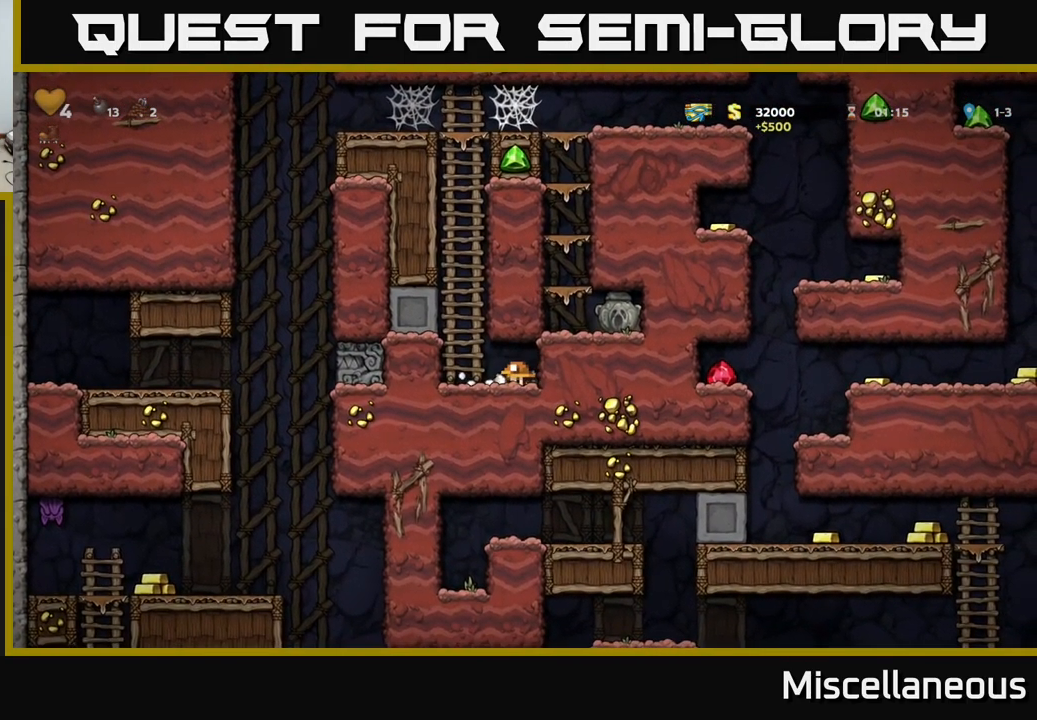
{"buttons": ["DPAD_UP"], "events": [[50, "A", "down"], [117, "DPAD_UP", "down"], [150, "DPAD_LEFT", "up"], [167, "A", "up"], [267, "A", "down"], [384, "A", "up"]]}
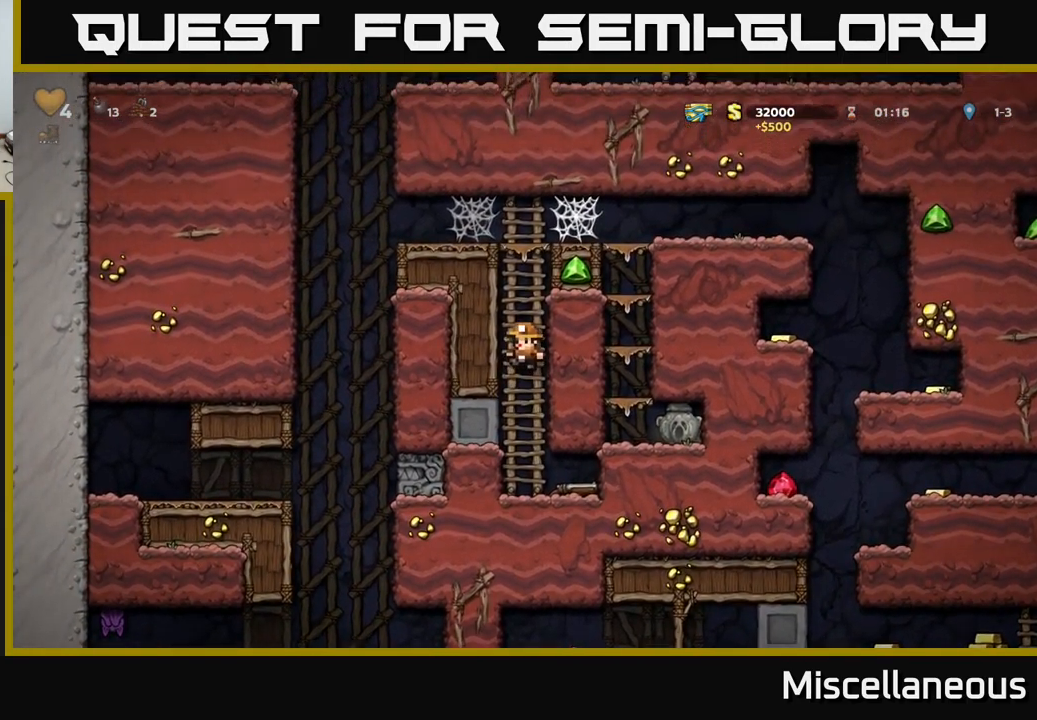
{"buttons": ["DPAD_UP"], "events": [[17, "A", "down"], [167, "A", "up"], [250, "A", "down"], [367, "A", "up"]]}
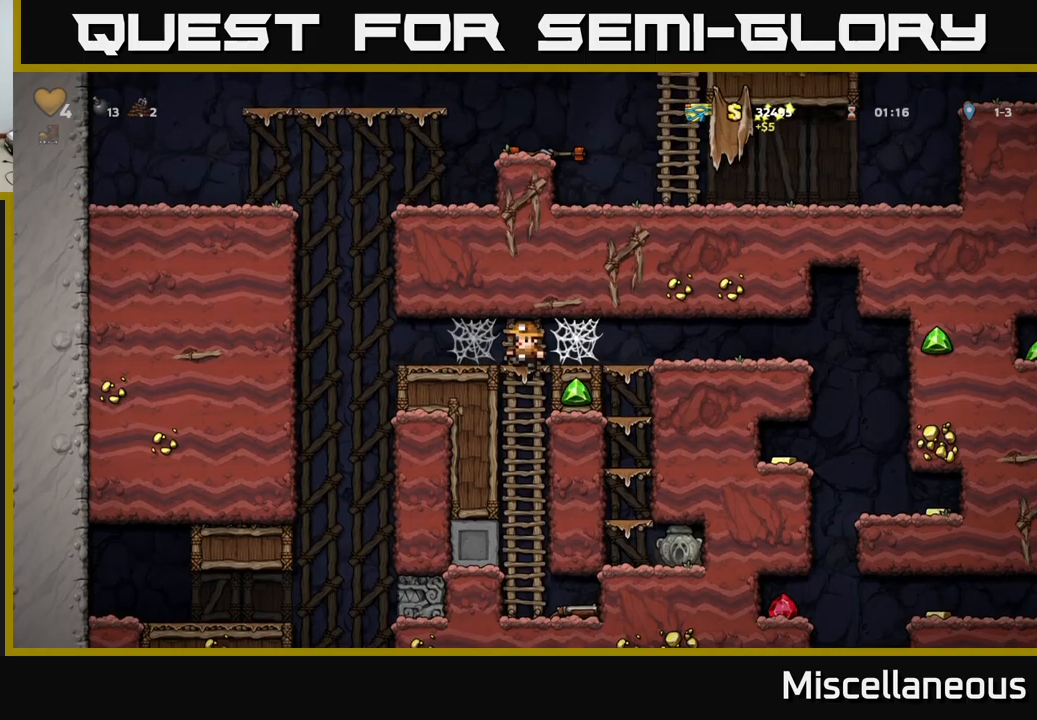
{"buttons": ["A", "DPAD_RIGHT"], "events": [[50, "A", "down"], [50, "DPAD_RIGHT", "down"], [66, "DPAD_UP", "up"], [216, "A", "up"], [316, "A", "down"], [400, "A", "up"], [483, "A", "down"]]}
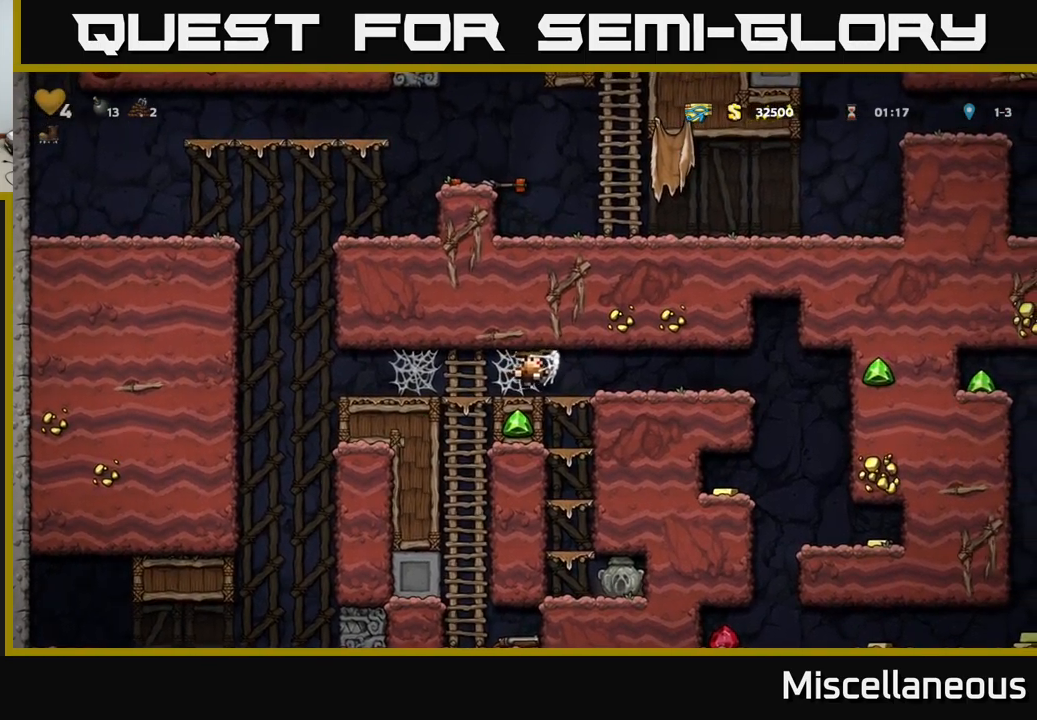
{"buttons": ["DPAD_RIGHT"], "events": [[33, "A", "up"], [100, "A", "down"], [216, "A", "up"]]}
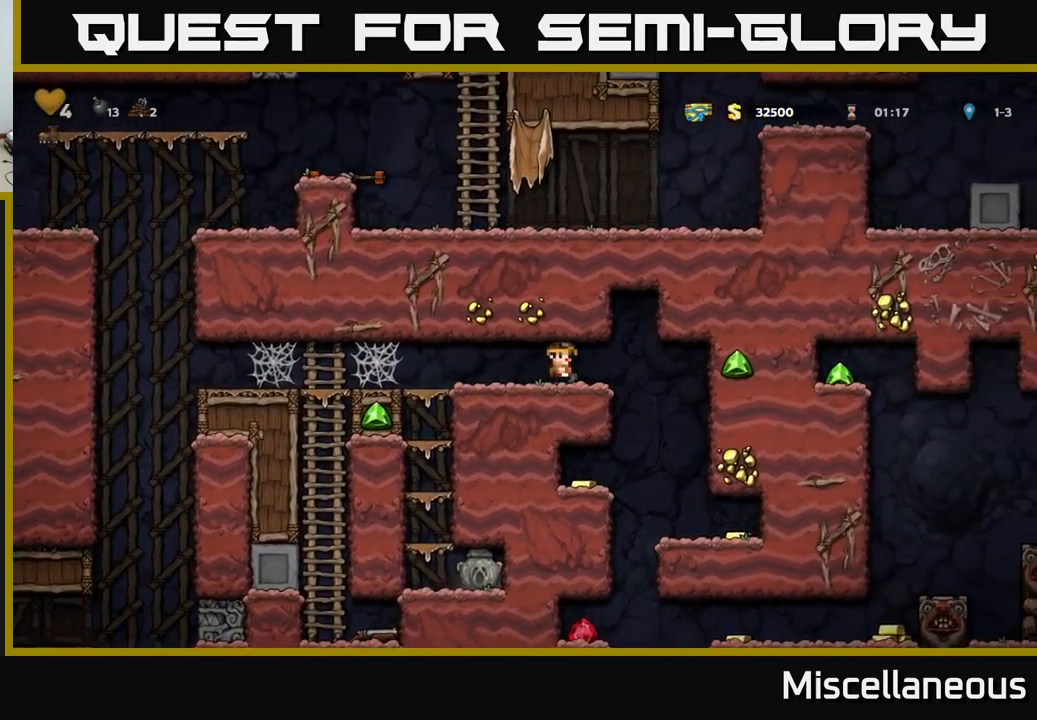
{"buttons": ["DPAD_RIGHT"], "events": [[233, "DPAD_RIGHT", "up"], [466, "DPAD_RIGHT", "down"]]}
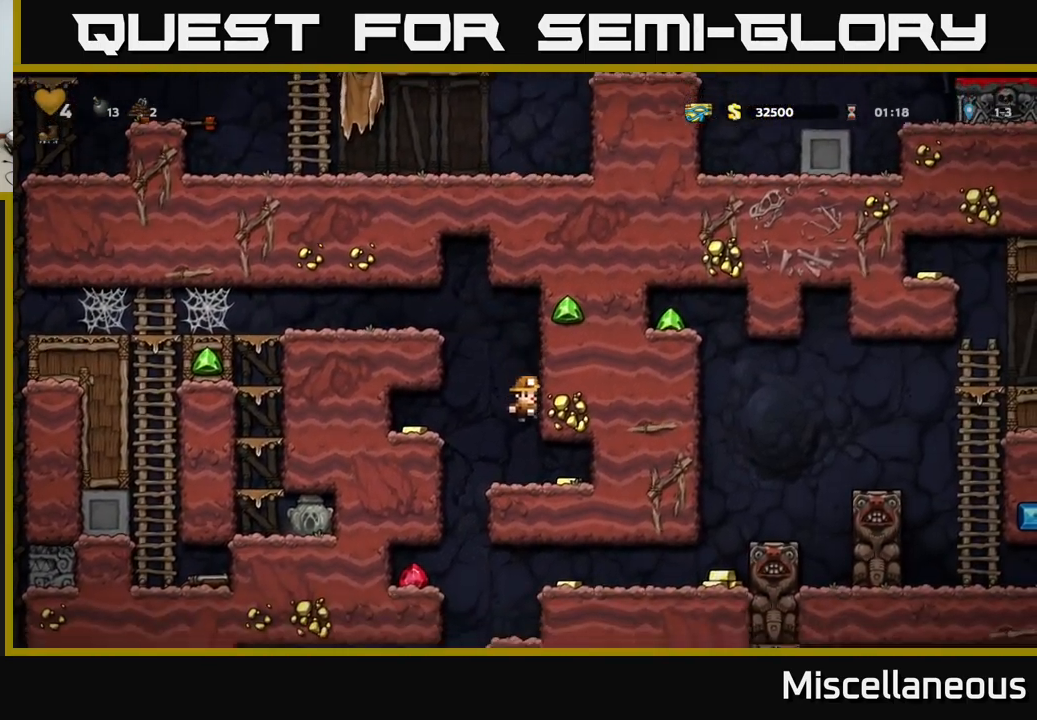
{"buttons": ["DPAD_LEFT"], "events": [[233, "DPAD_RIGHT", "up"], [283, "DPAD_LEFT", "down"]]}
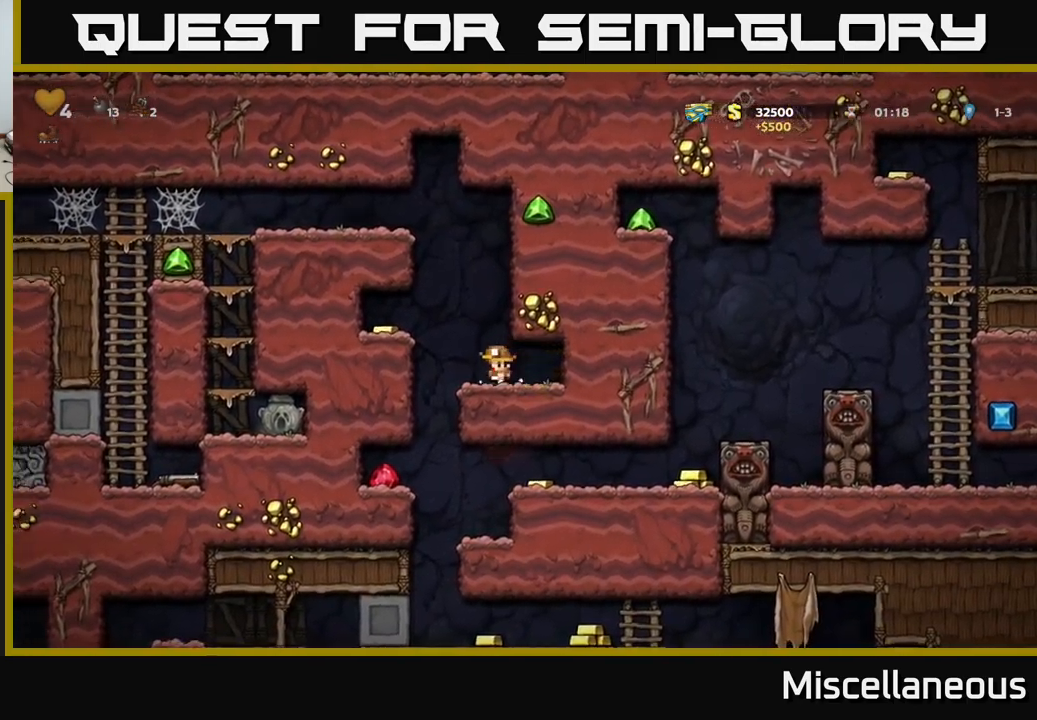
{"buttons": ["DPAD_RIGHT"], "events": [[33, "A", "down"], [166, "A", "up"], [350, "DPAD_LEFT", "up"], [433, "DPAD_RIGHT", "down"]]}
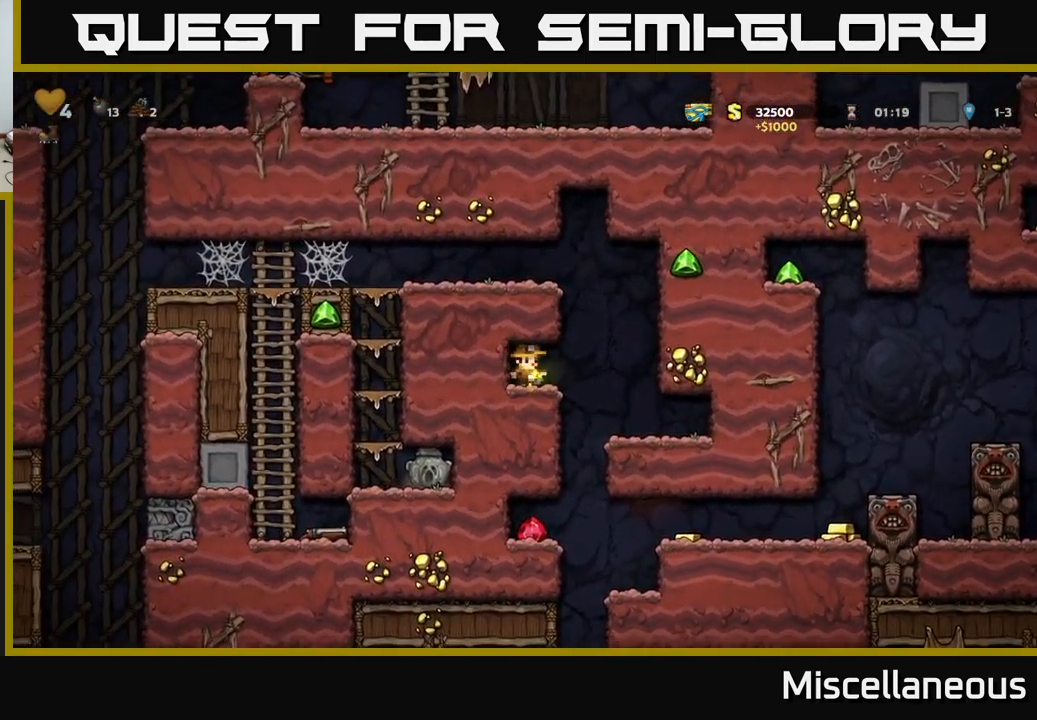
{"buttons": ["DPAD_LEFT"], "events": [[200, "DPAD_RIGHT", "up"], [350, "DPAD_LEFT", "down"]]}
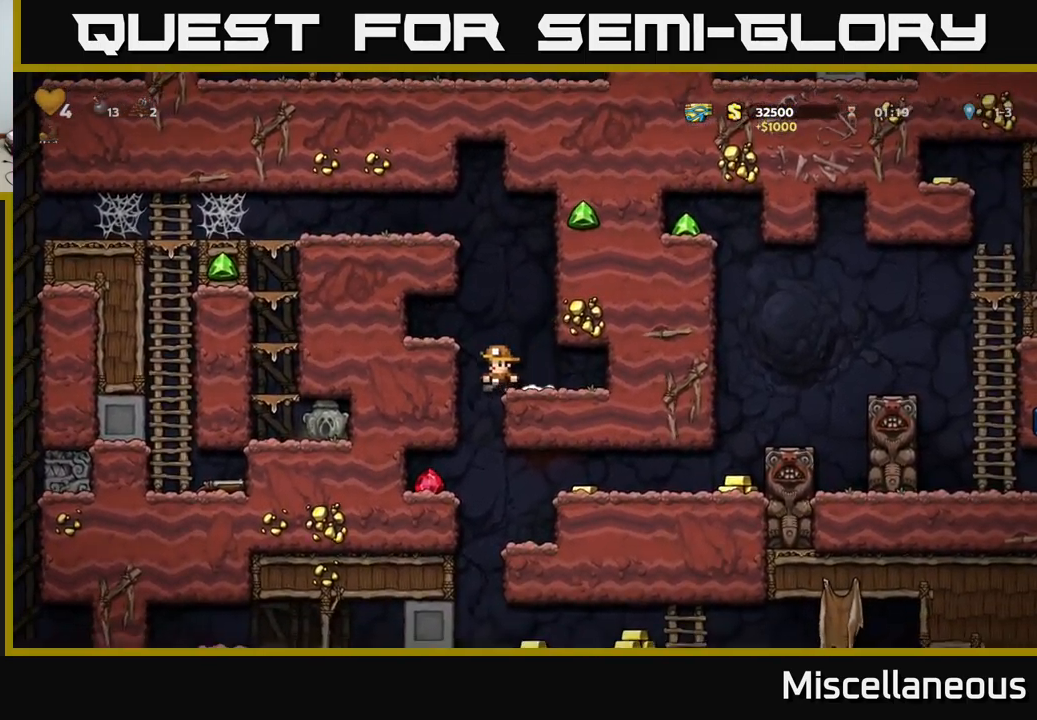
{"buttons": ["DPAD_LEFT"], "events": []}
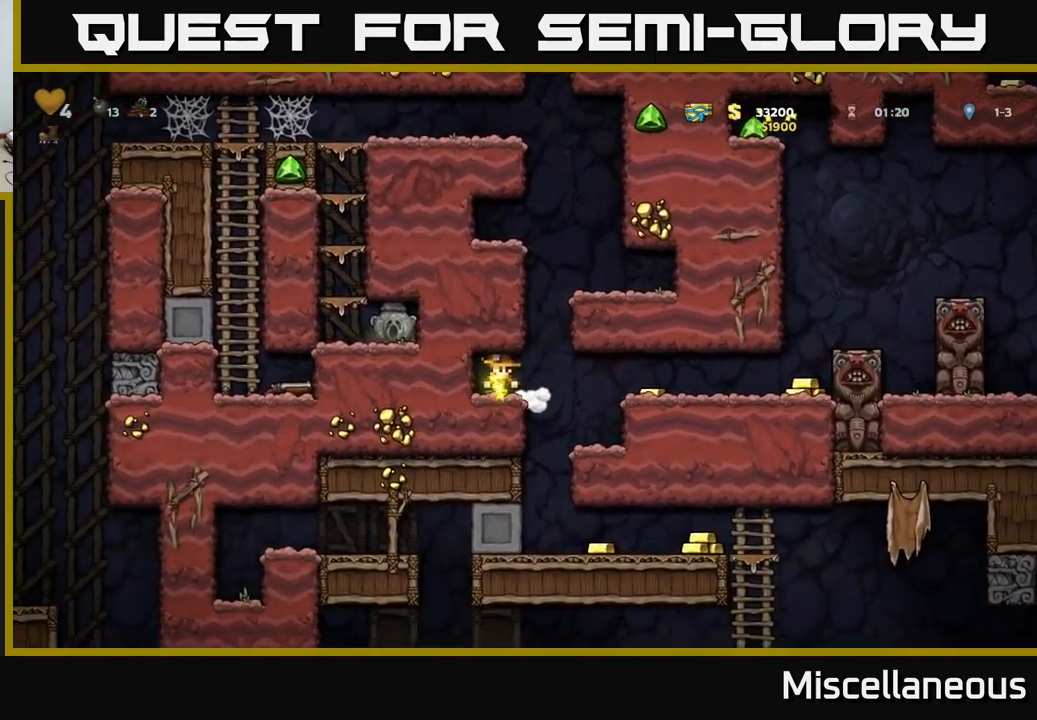
{"buttons": ["DPAD_RIGHT"], "events": [[66, "DPAD_LEFT", "up"], [133, "DPAD_RIGHT", "down"]]}
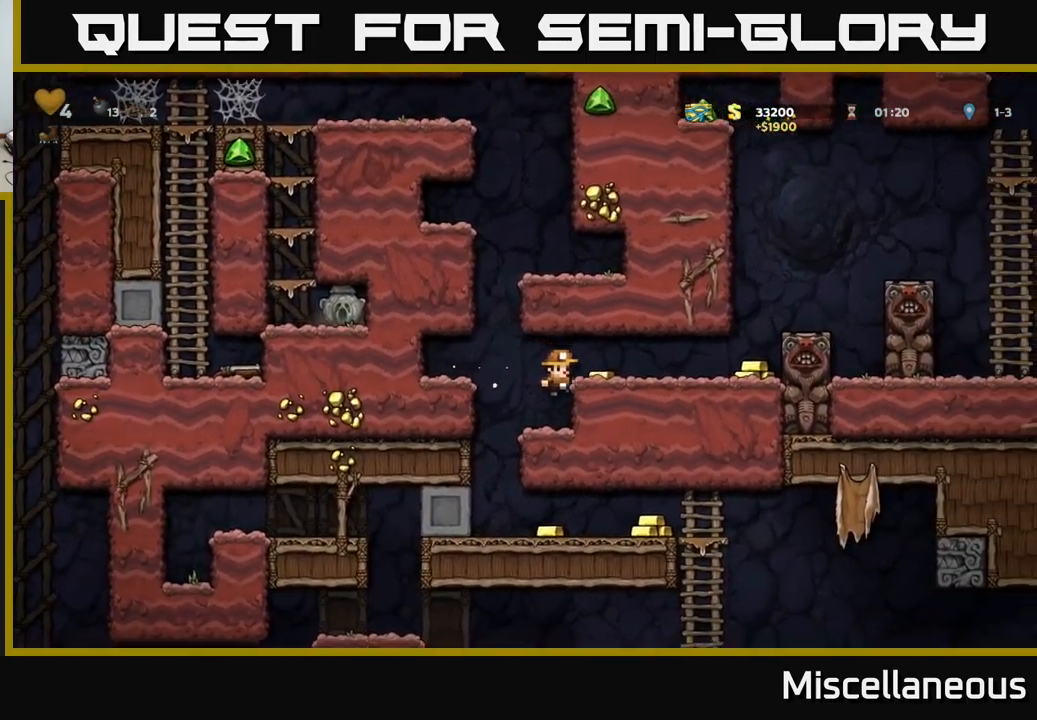
{"buttons": [], "events": [[116, "A", "down"], [216, "A", "up"], [316, "DPAD_RIGHT", "up"]]}
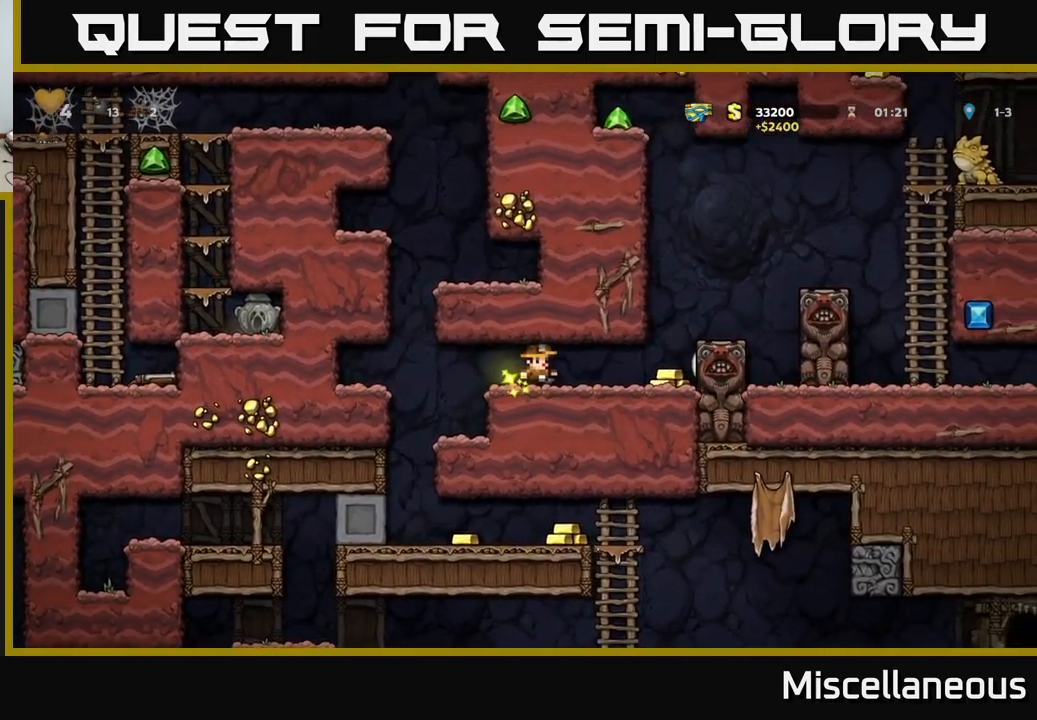
{"buttons": [], "events": []}
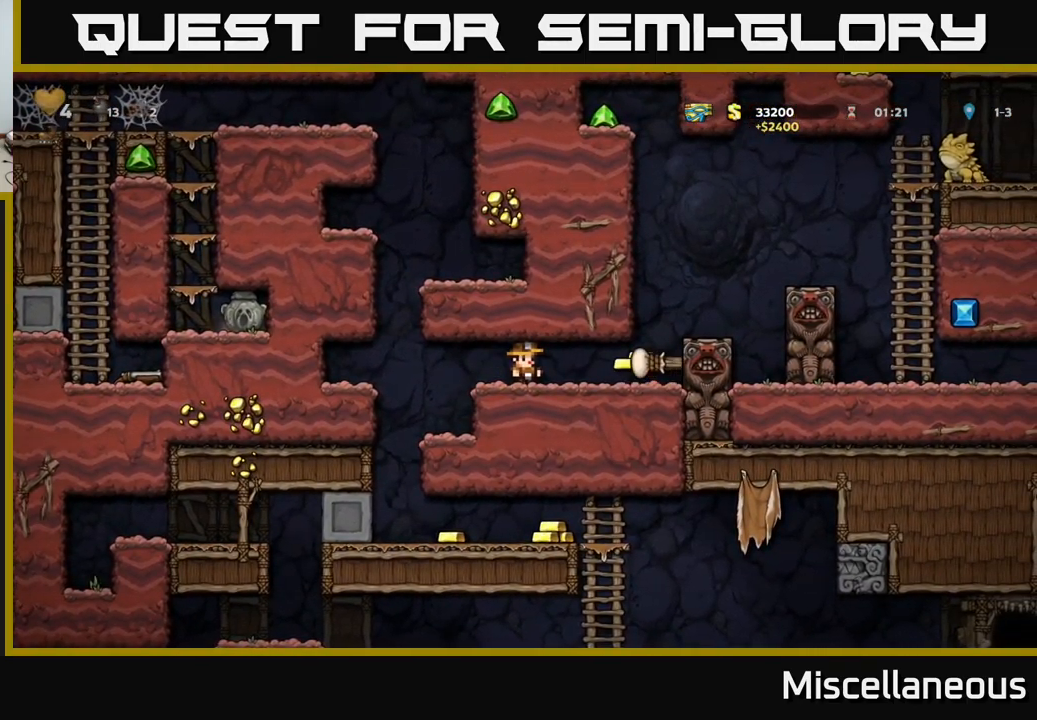
{"buttons": ["DPAD_RIGHT"], "events": [[282, "DPAD_RIGHT", "down"]]}
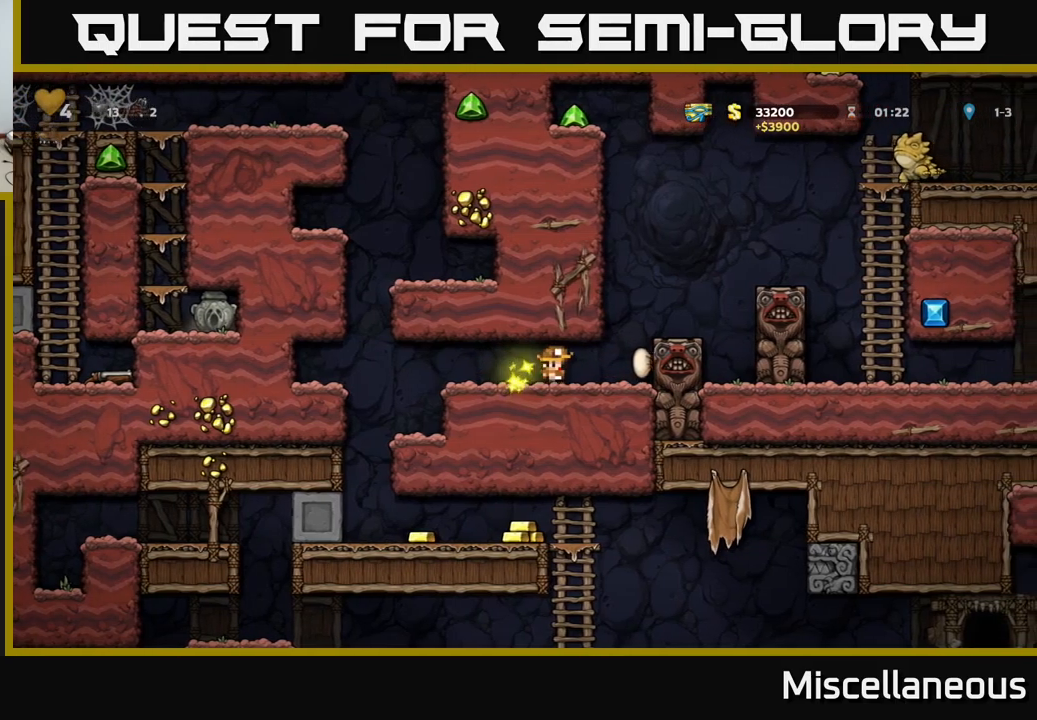
{"buttons": [], "events": [[117, "DPAD_RIGHT", "up"], [200, "A", "down"], [333, "A", "up"], [400, "DPAD_RIGHT", "down"], [450, "DPAD_RIGHT", "up"]]}
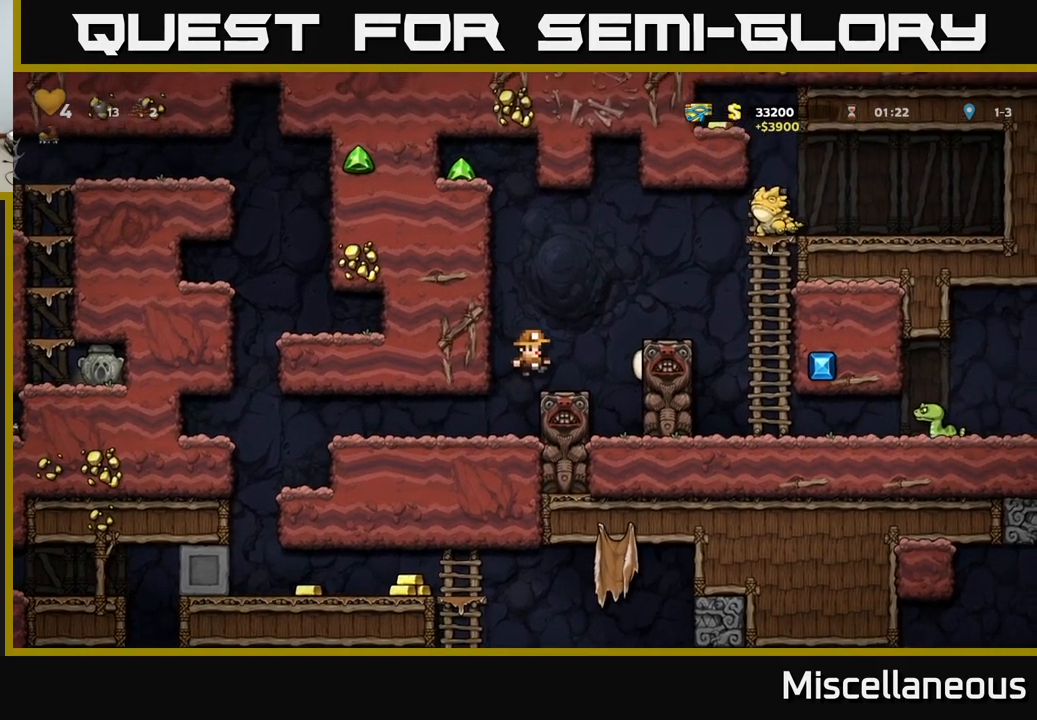
{"buttons": [], "events": []}
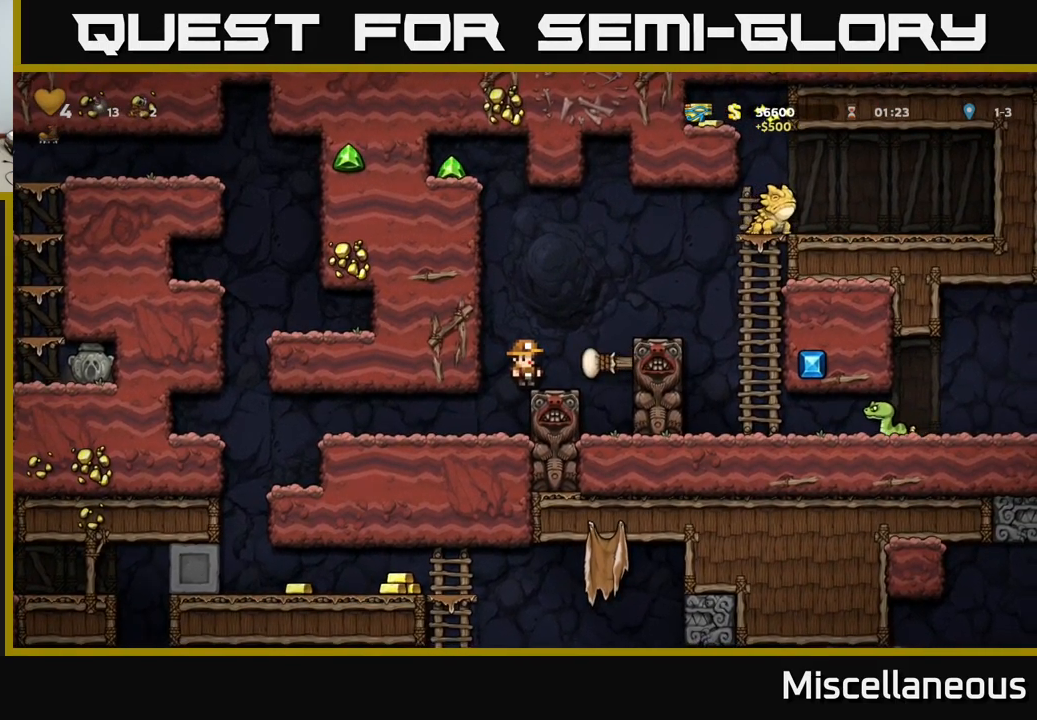
{"buttons": [], "events": [[33, "A", "down"], [133, "DPAD_RIGHT", "down"], [250, "A", "up"], [367, "DPAD_RIGHT", "up"]]}